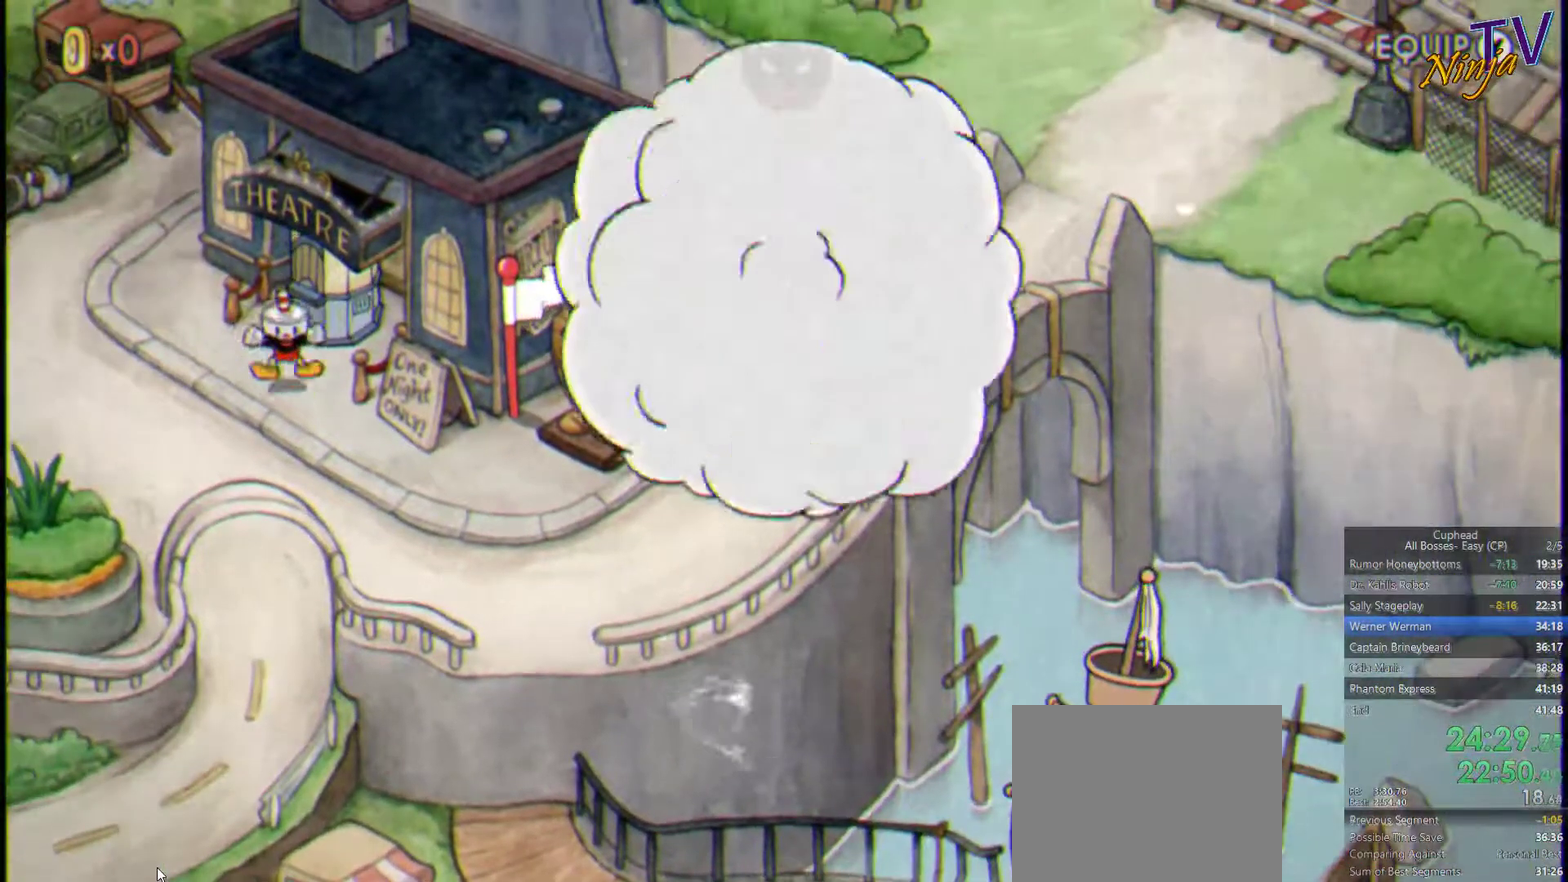
Gameplay with a controller (PlayStation layout); each line is a JSON object with the inputs held at the frame after it. "events" lists button and stick changes between this image and that frame as [ms after this image, input, new state], when the widget could be followed in between.
{"buttons": [], "left_stick": "down-left", "right_stick": "center", "events": []}
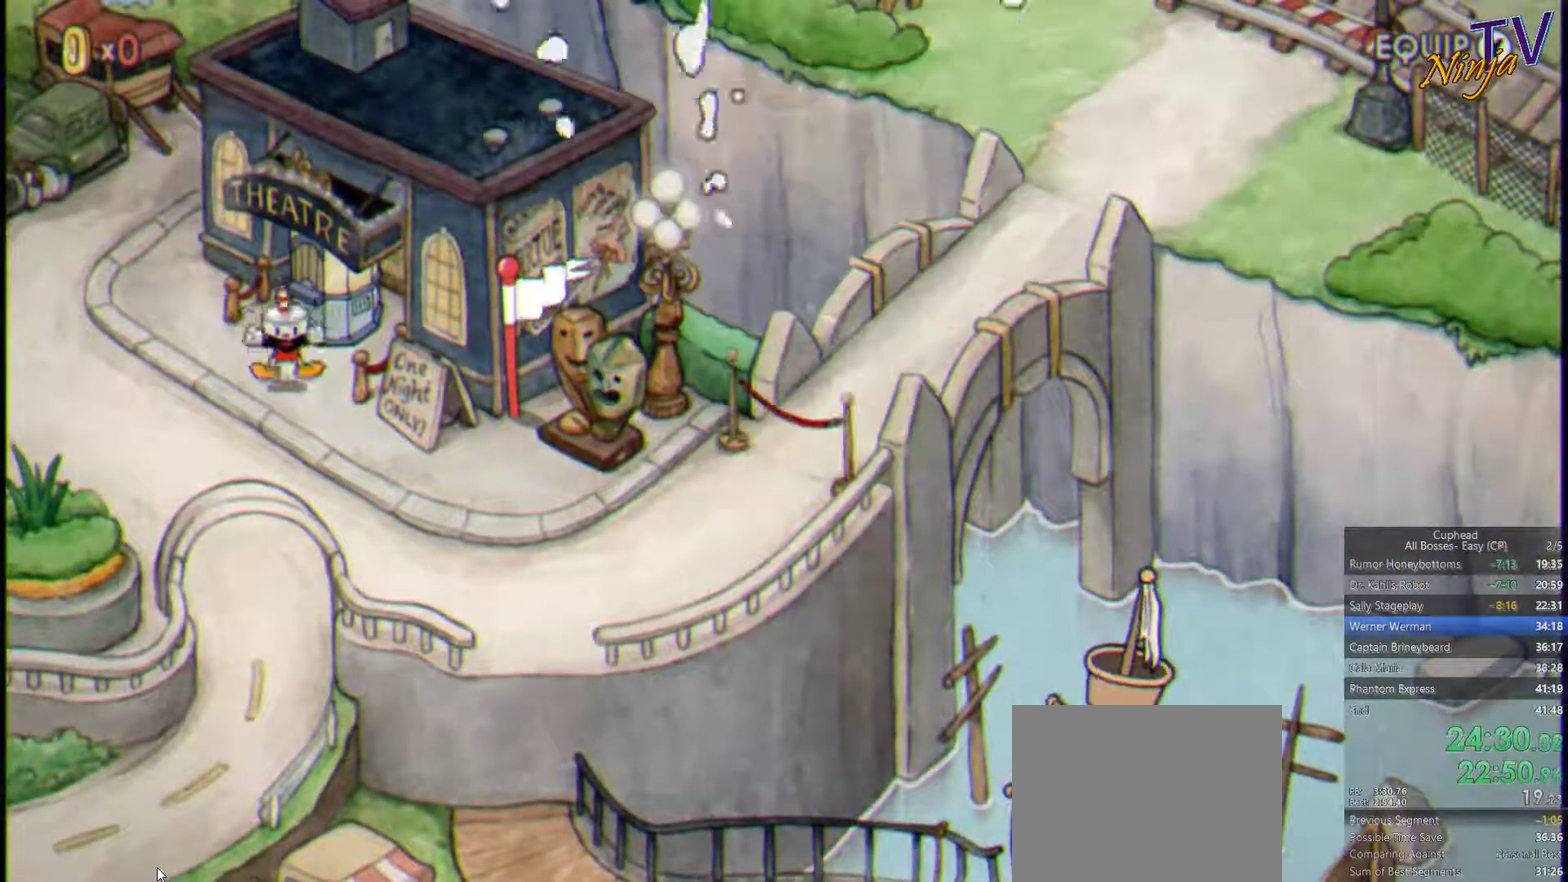
{"buttons": [], "left_stick": "down-left", "right_stick": "center", "events": []}
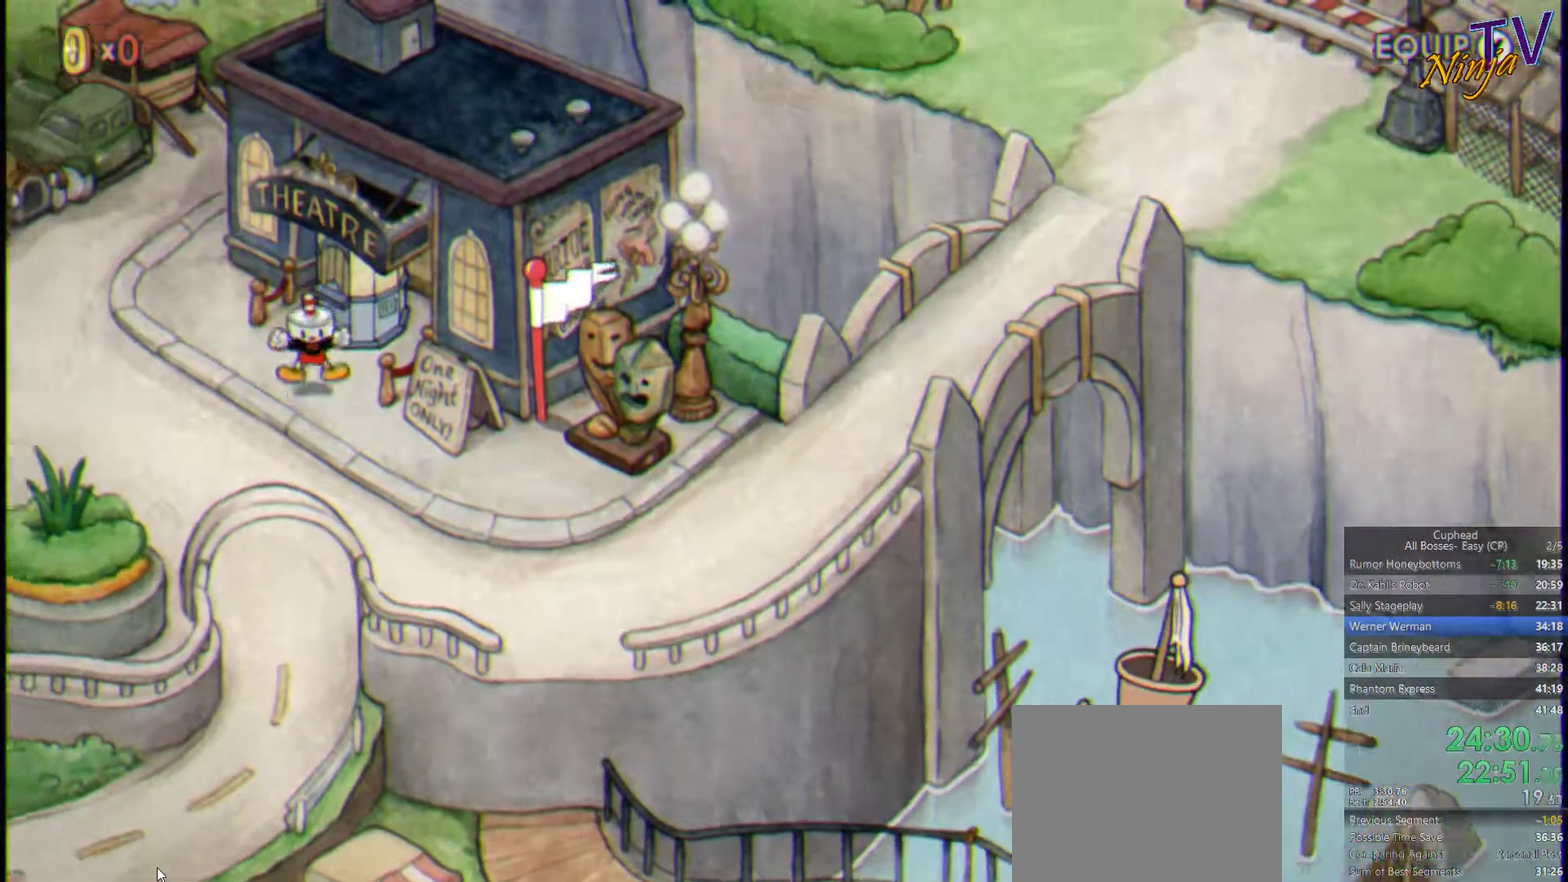
{"buttons": [], "left_stick": "down-left", "right_stick": "center", "events": []}
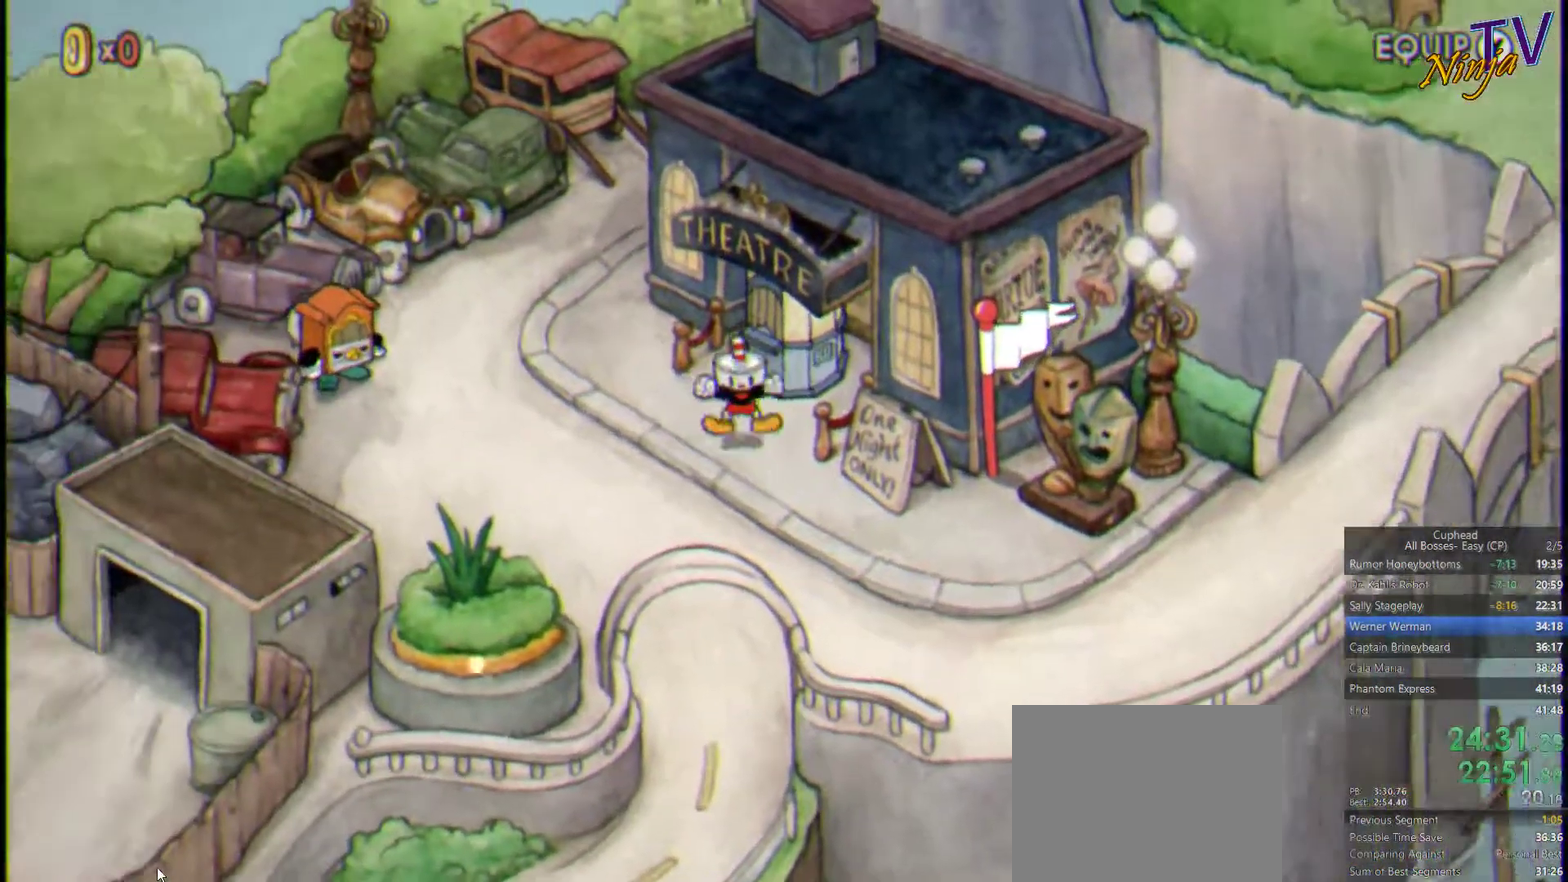
{"buttons": [], "left_stick": "down-left", "right_stick": "center", "events": []}
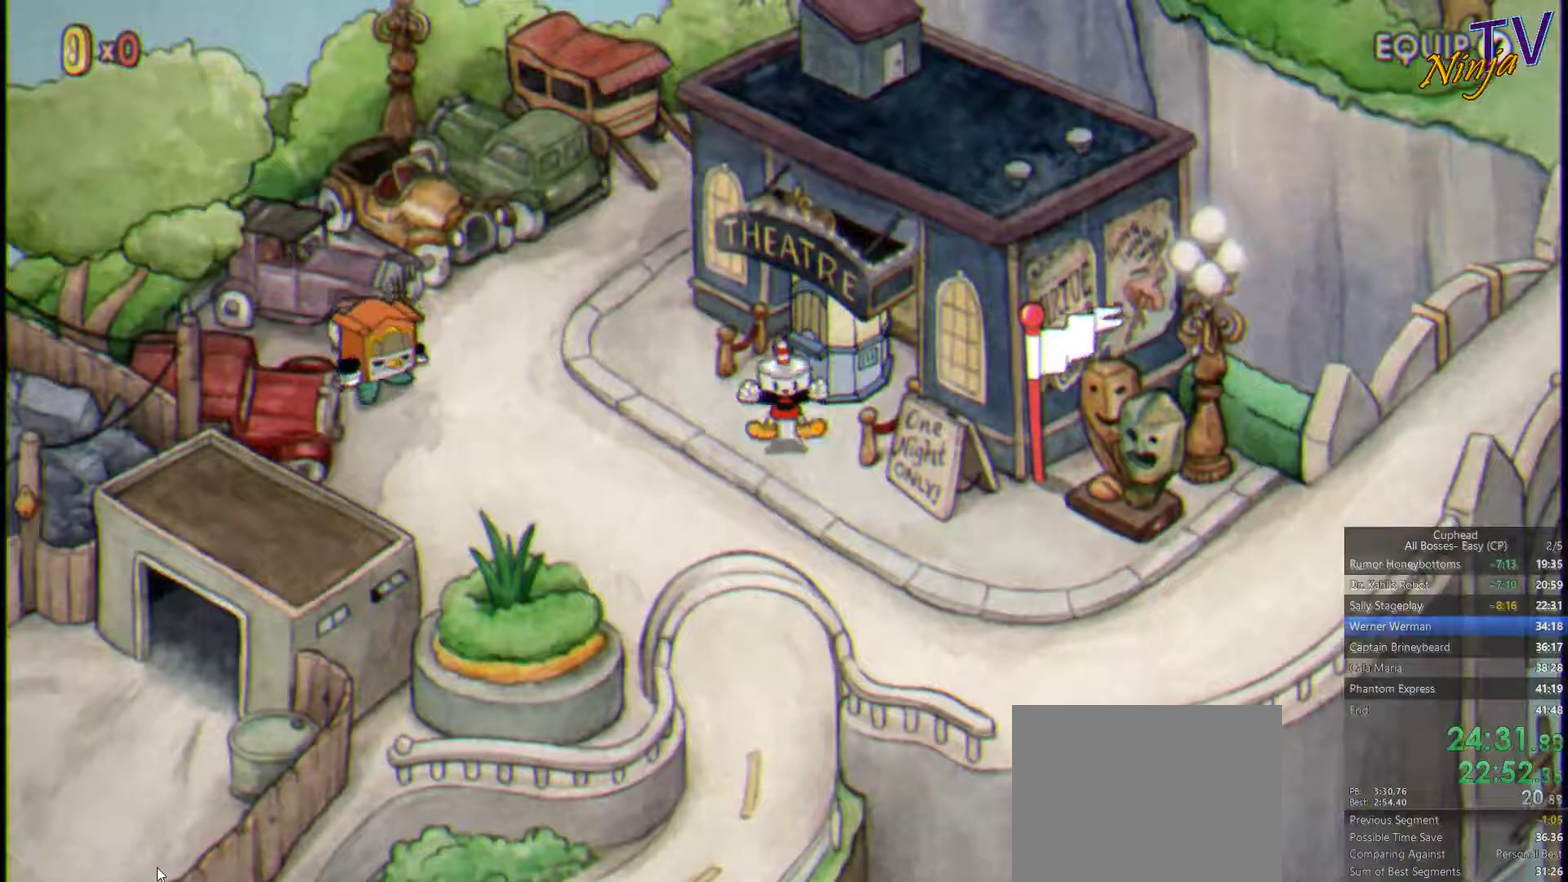
{"buttons": [], "left_stick": "down-left", "right_stick": "center", "events": []}
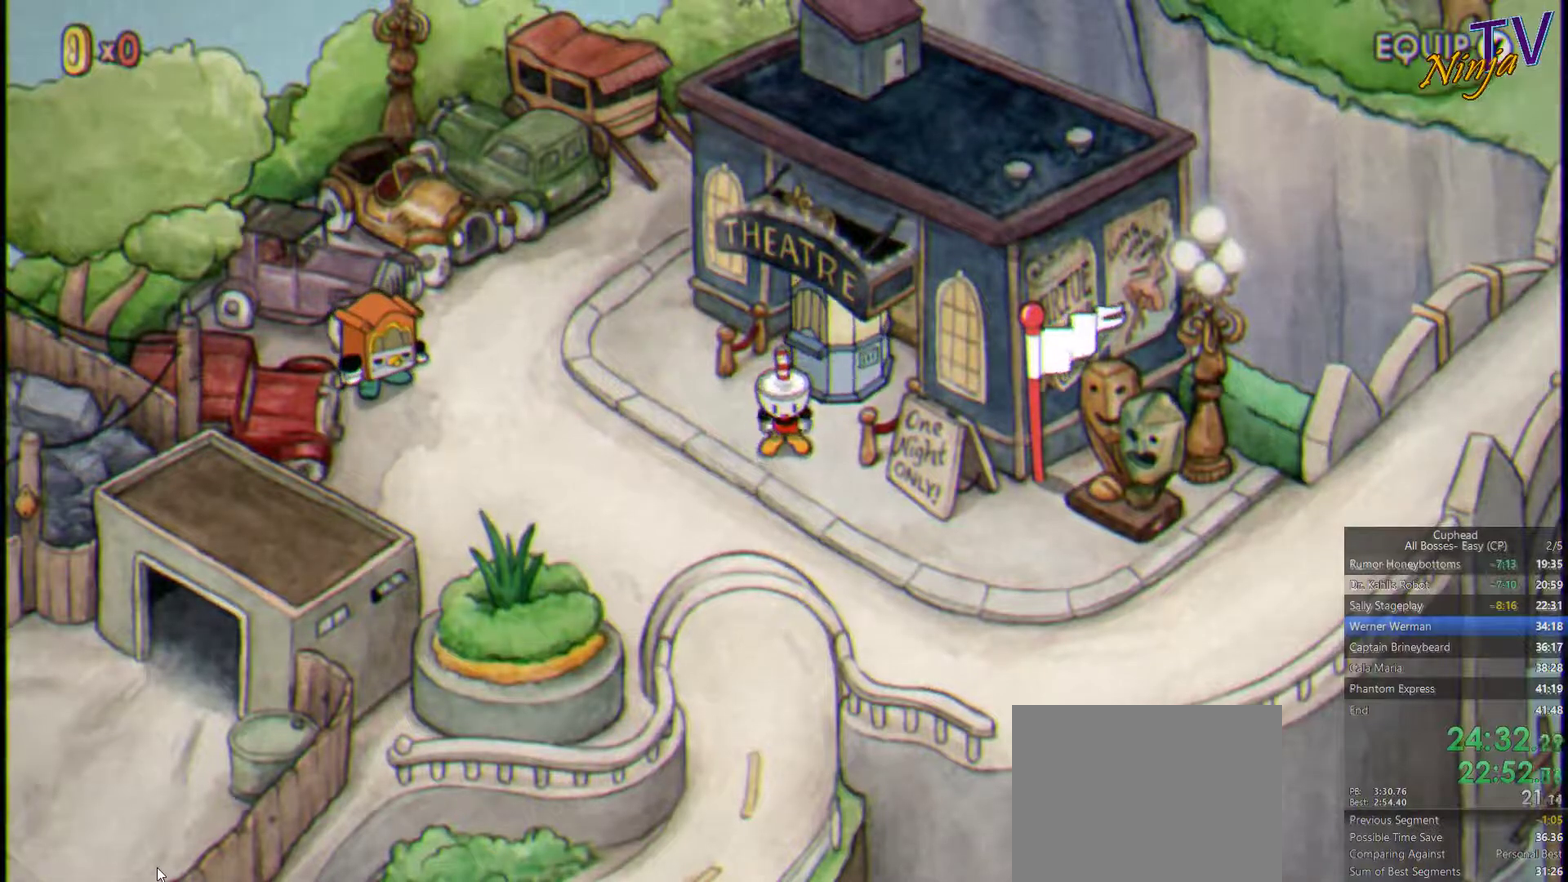
{"buttons": [], "left_stick": "down", "right_stick": "center", "events": [[400, "left_stick", "down"]]}
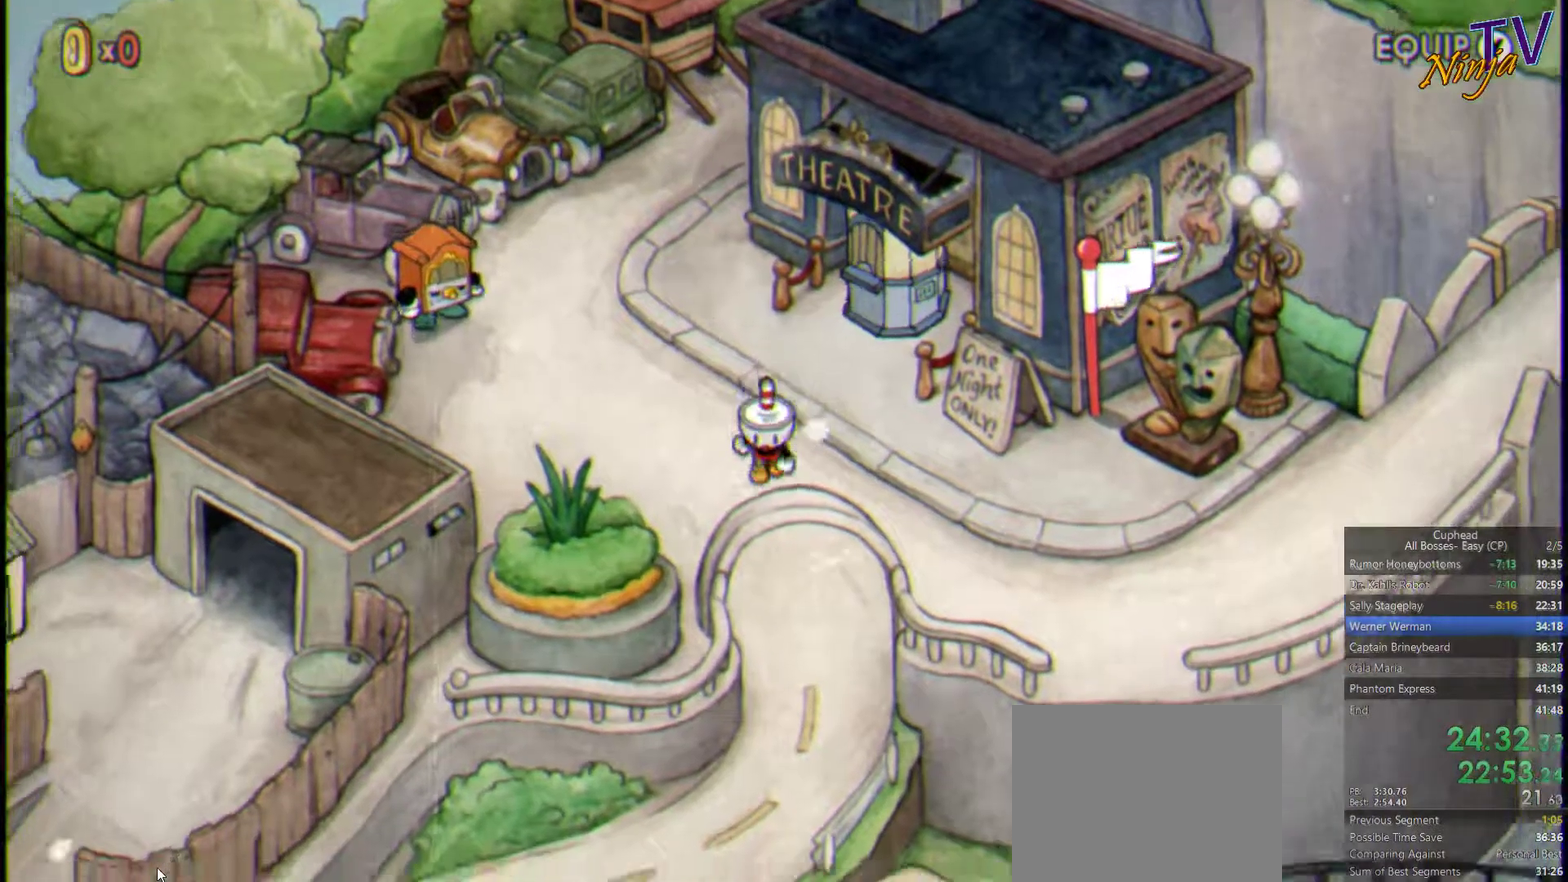
{"buttons": [], "left_stick": "down", "right_stick": "center", "events": []}
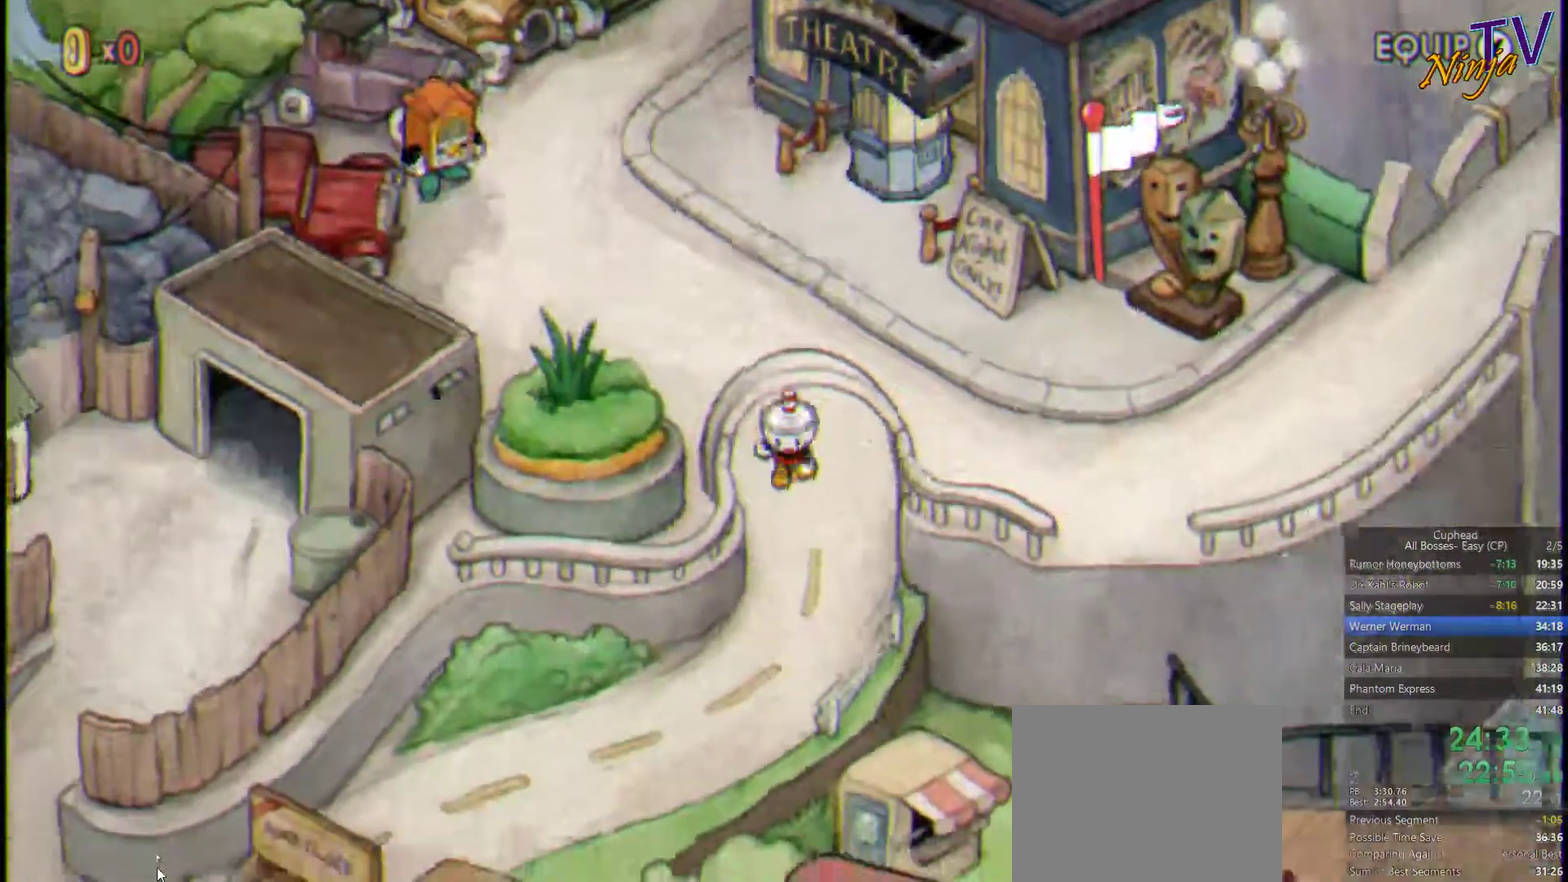
{"buttons": [], "left_stick": "down-left", "right_stick": "center", "events": [[467, "left_stick", "down-left"]]}
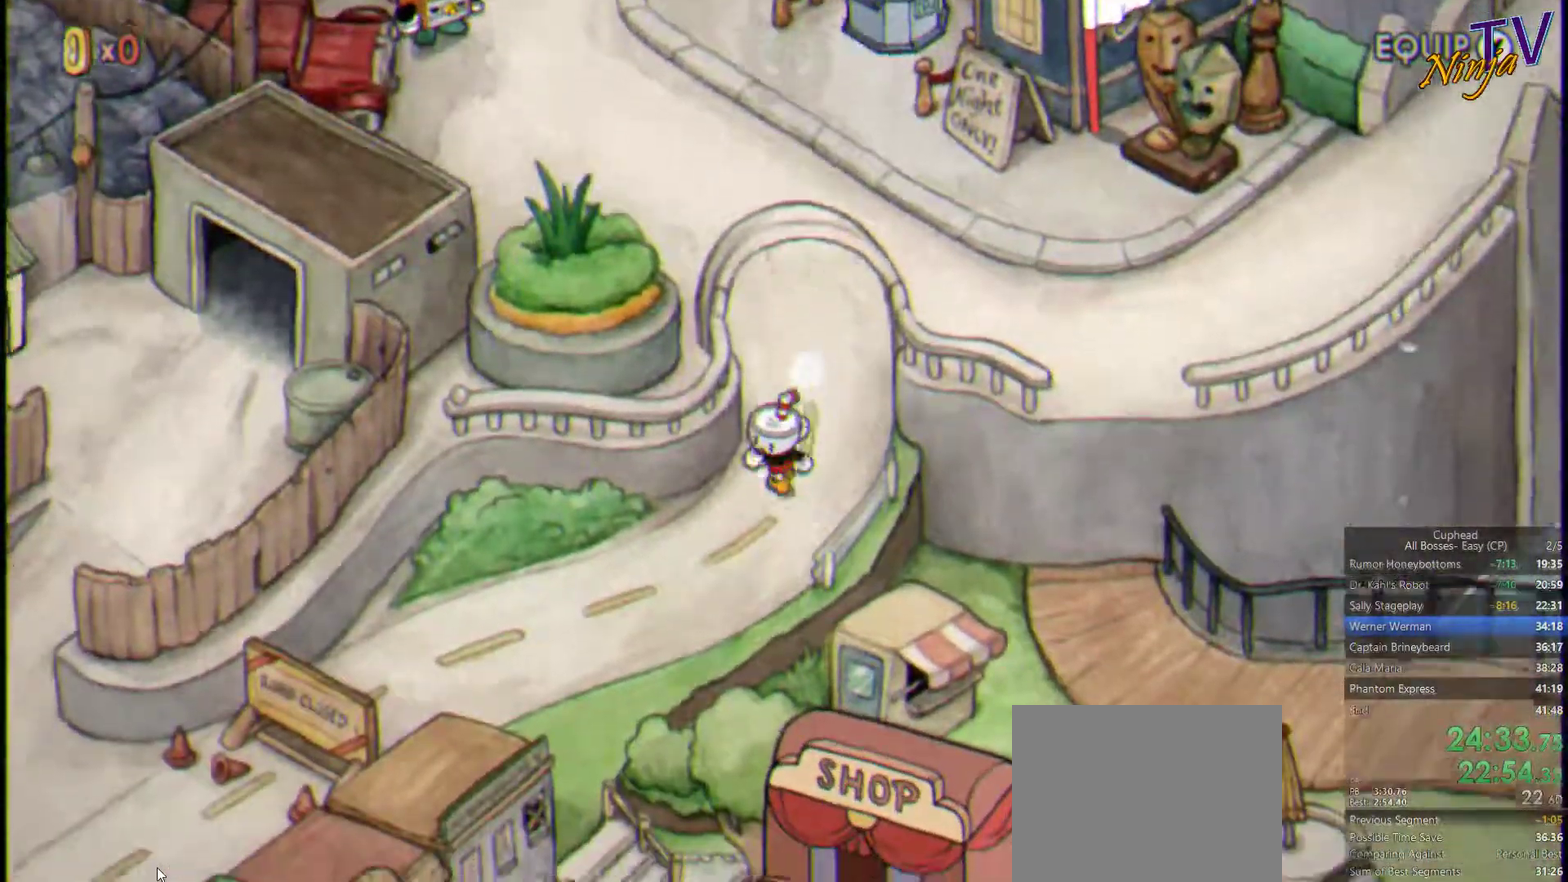
{"buttons": [], "left_stick": "down-left", "right_stick": "center", "events": []}
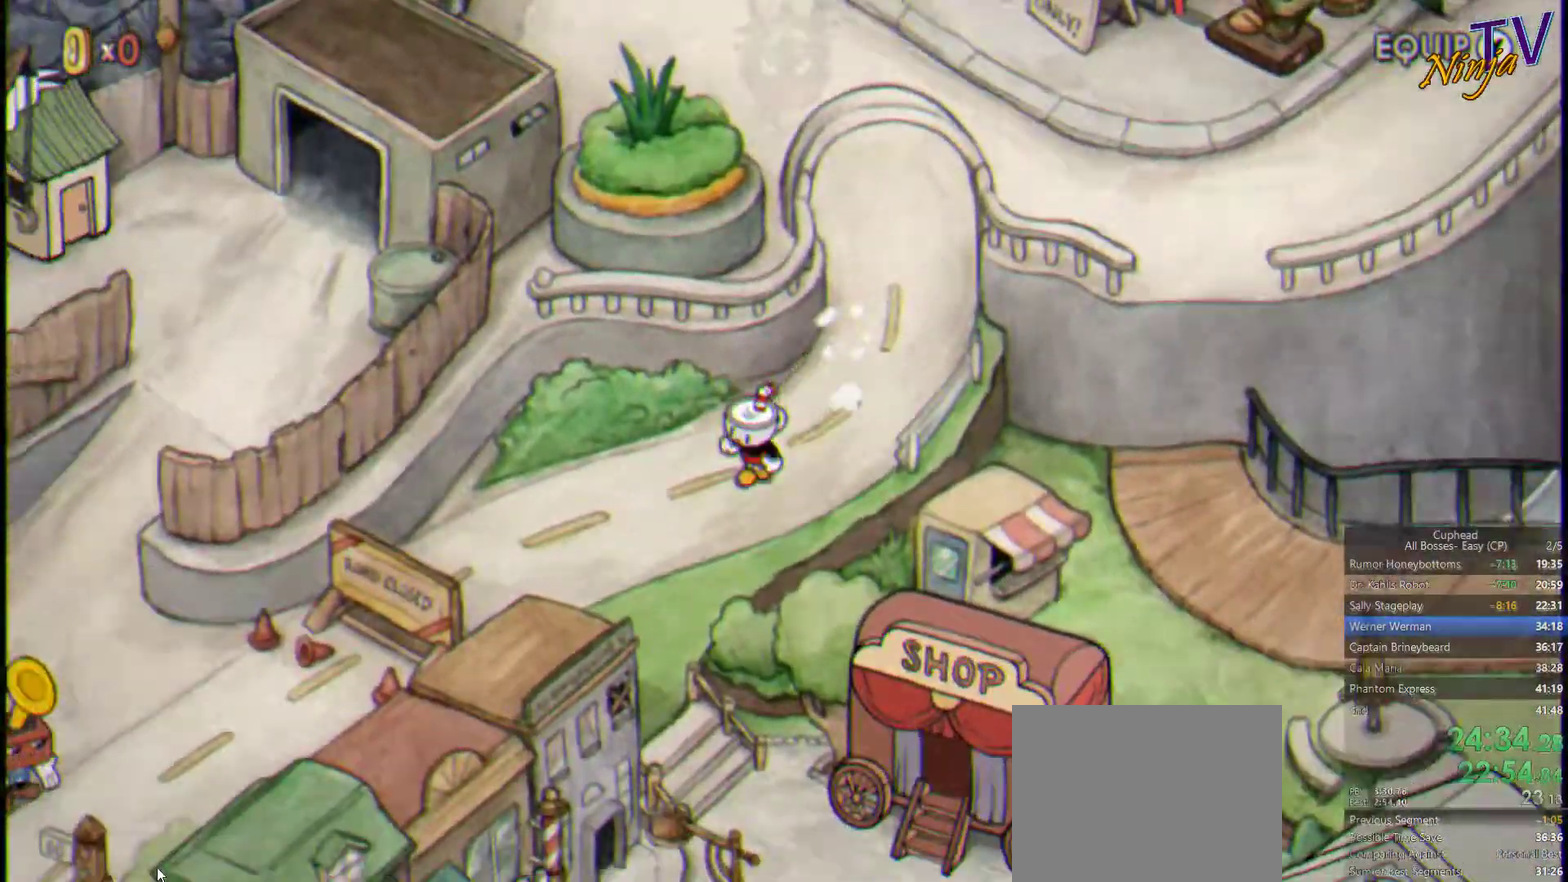
{"buttons": [], "left_stick": "down-left", "right_stick": "center", "events": []}
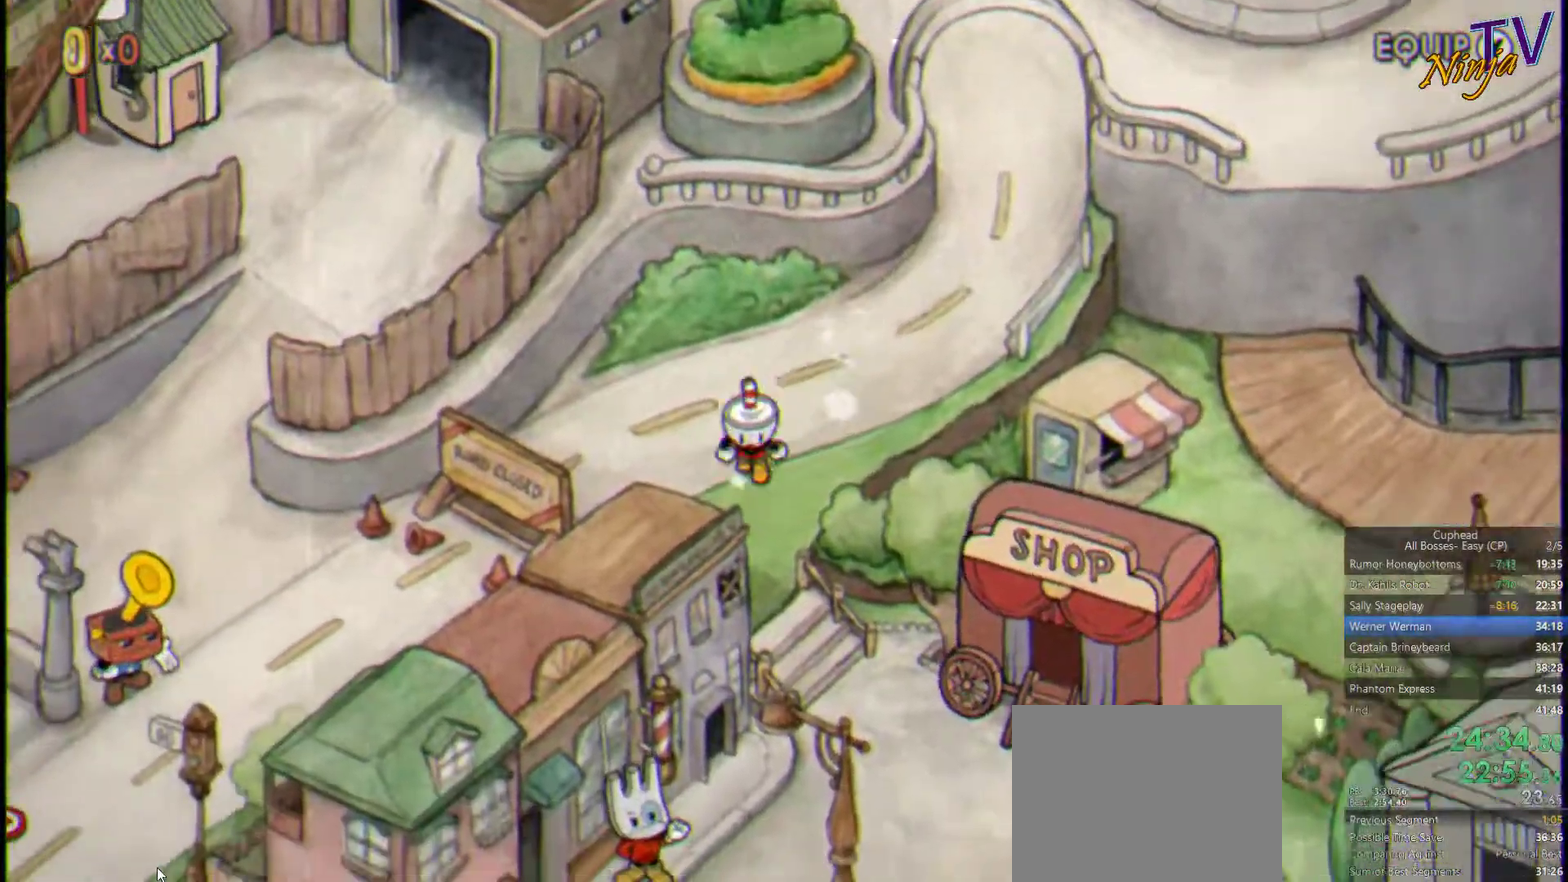
{"buttons": [], "left_stick": "down", "right_stick": "center", "events": [[100, "left_stick", "down"]]}
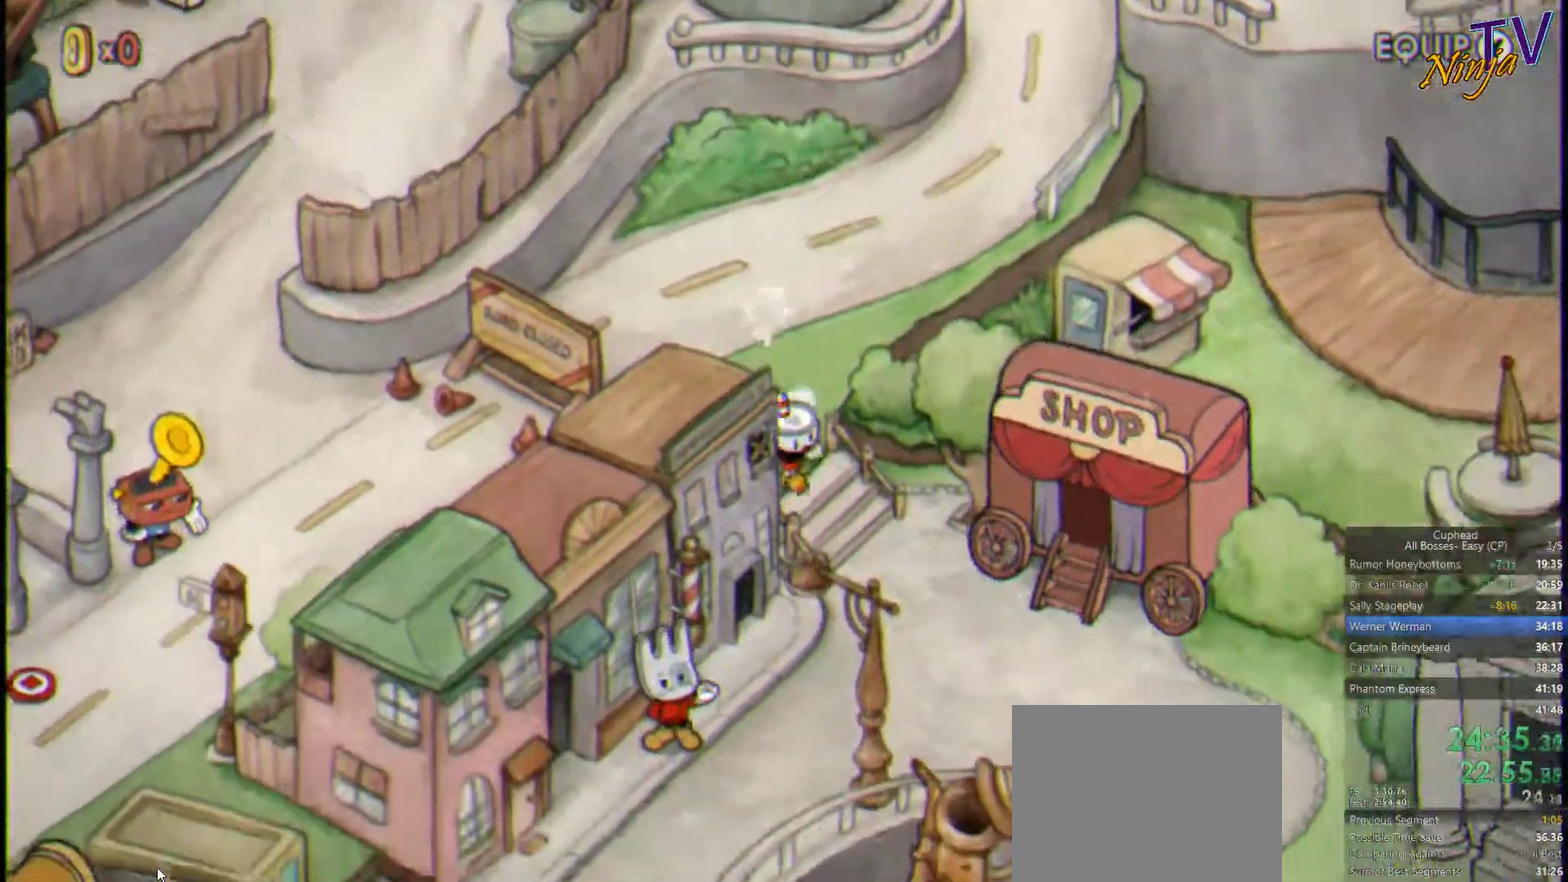
{"buttons": [], "left_stick": "down-right", "right_stick": "center", "events": [[67, "left_stick", "down-right"]]}
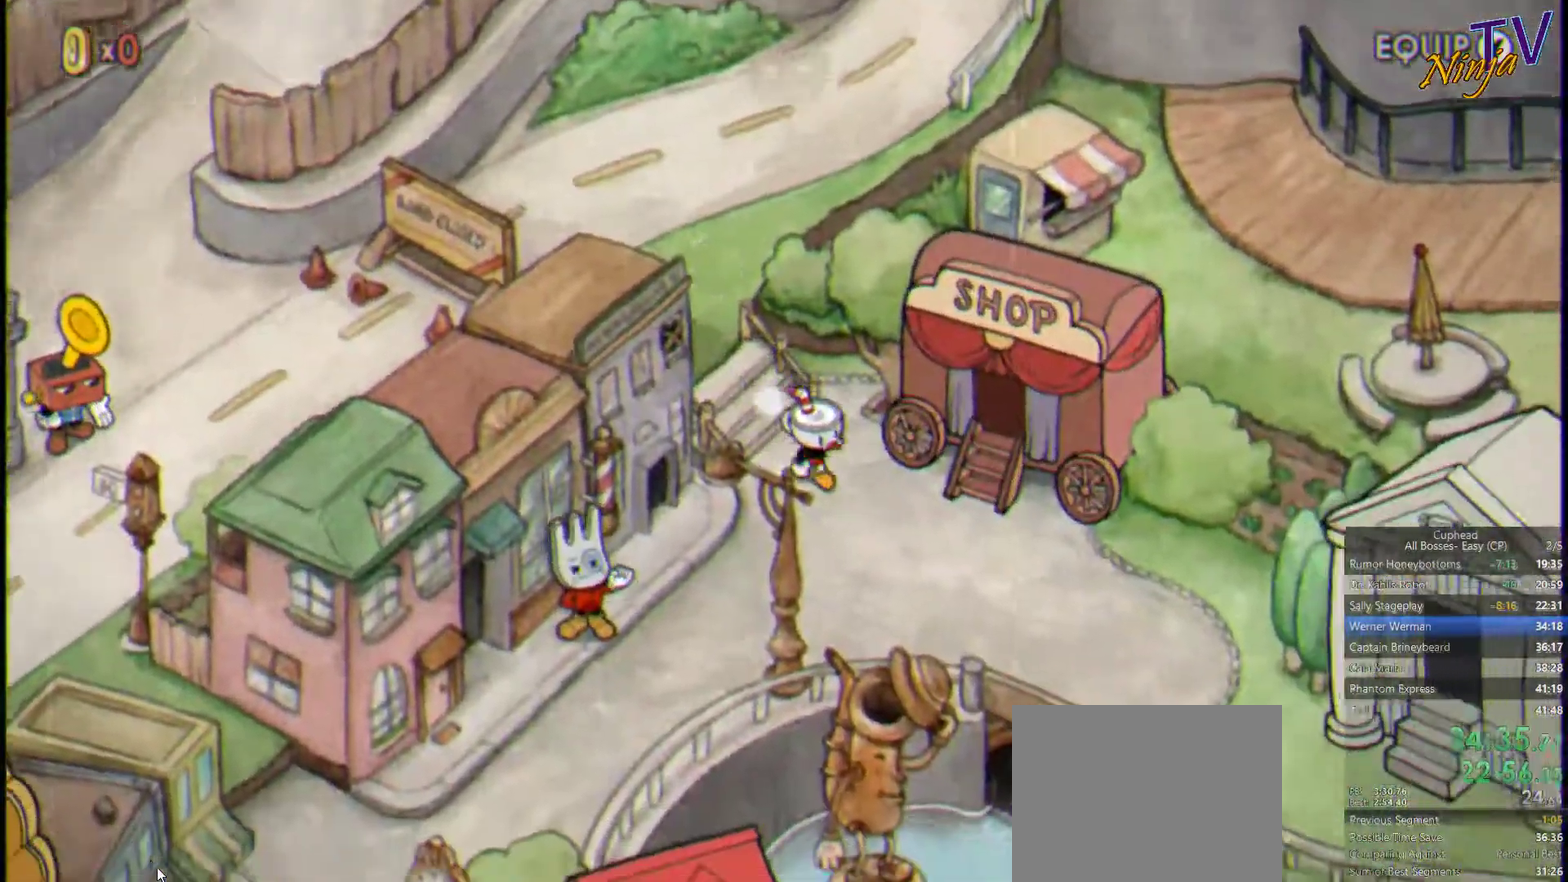
{"buttons": [], "left_stick": "down-left", "right_stick": "center", "events": [[200, "left_stick", "down"], [267, "left_stick", "down-left"]]}
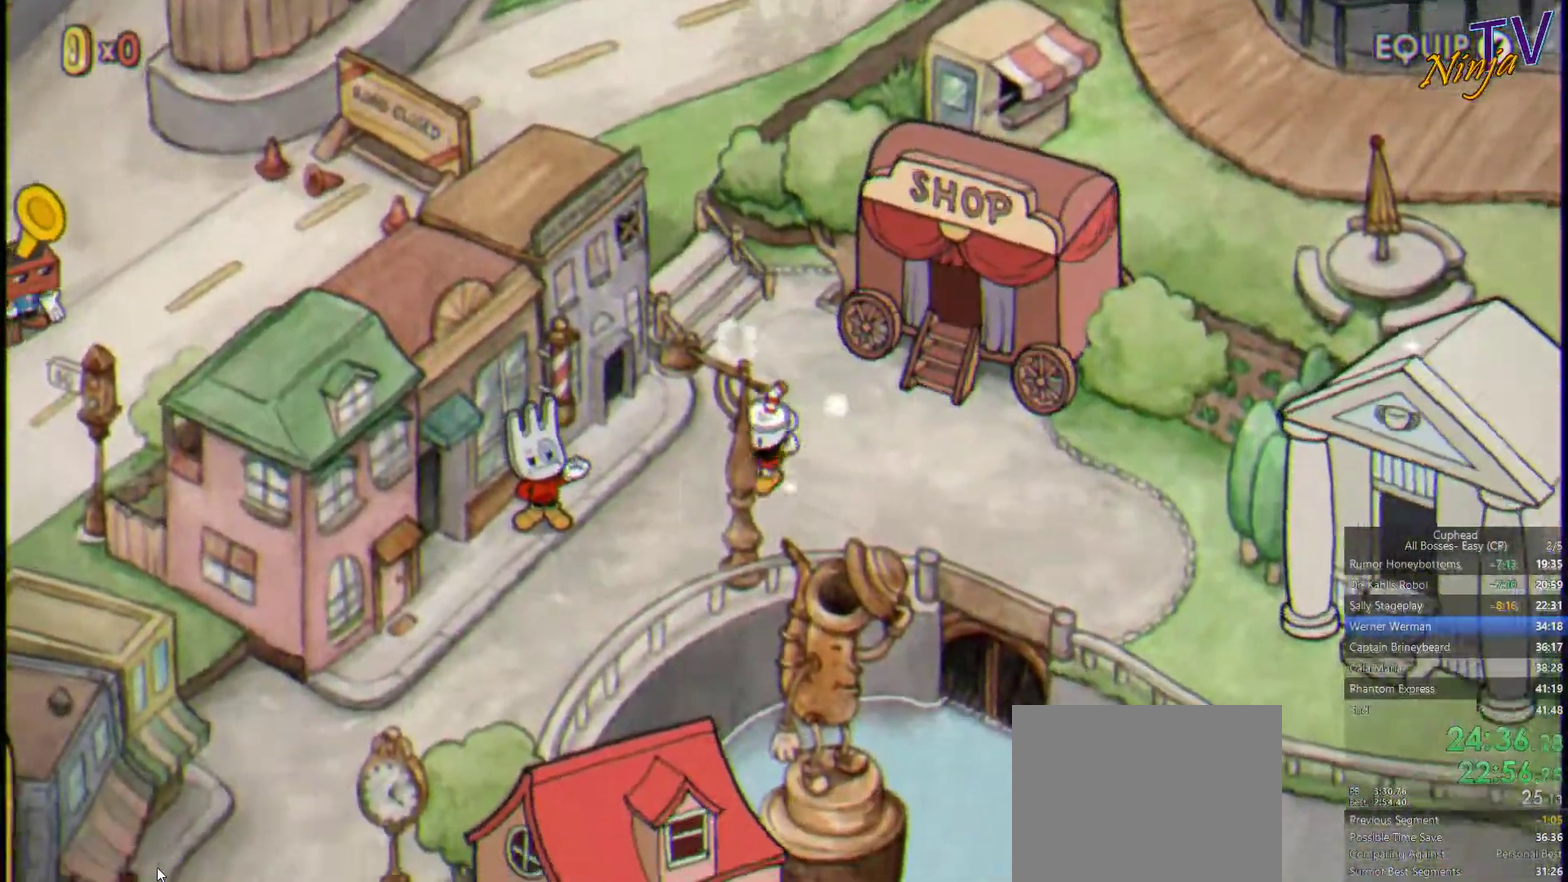
{"buttons": [], "left_stick": "down-left", "right_stick": "center", "events": []}
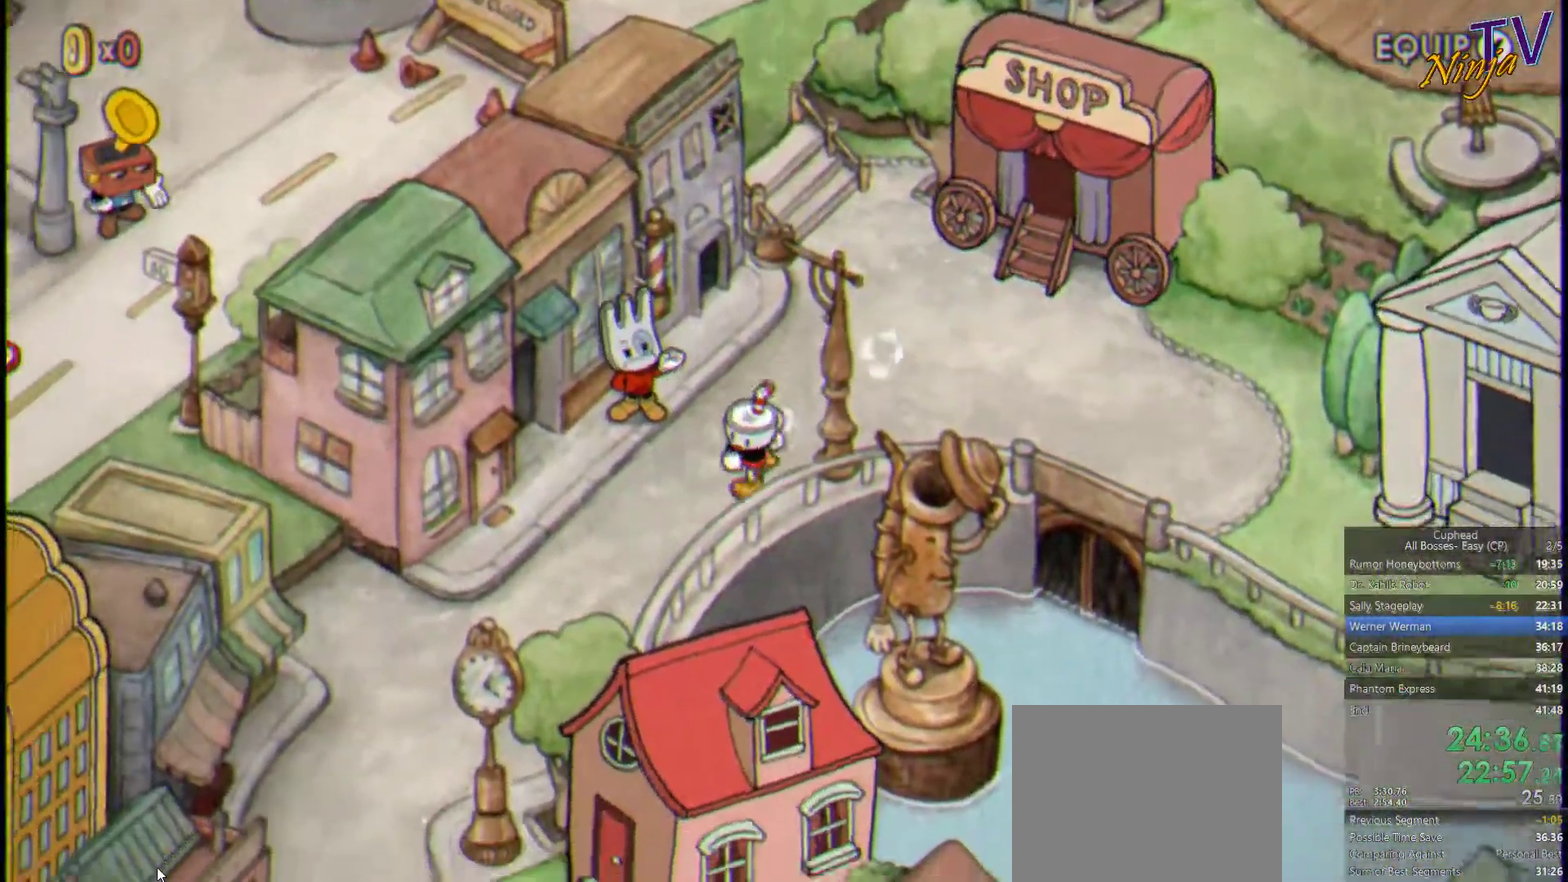
{"buttons": [], "left_stick": "left", "right_stick": "center", "events": [[501, "left_stick", "left"]]}
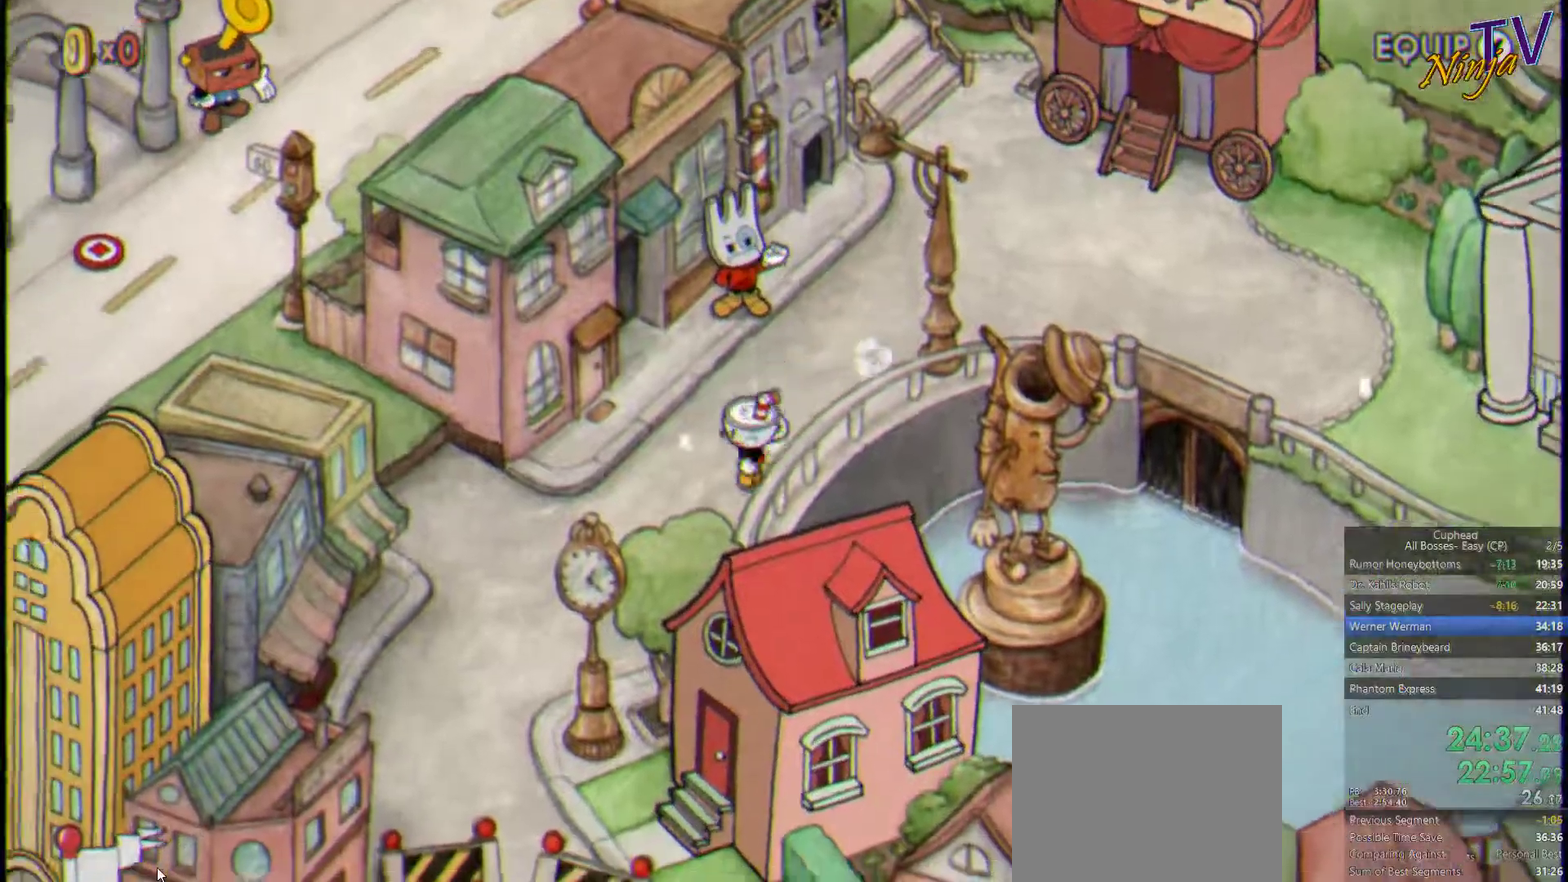
{"buttons": [], "left_stick": "down-left", "right_stick": "center", "events": [[133, "left_stick", "down-left"]]}
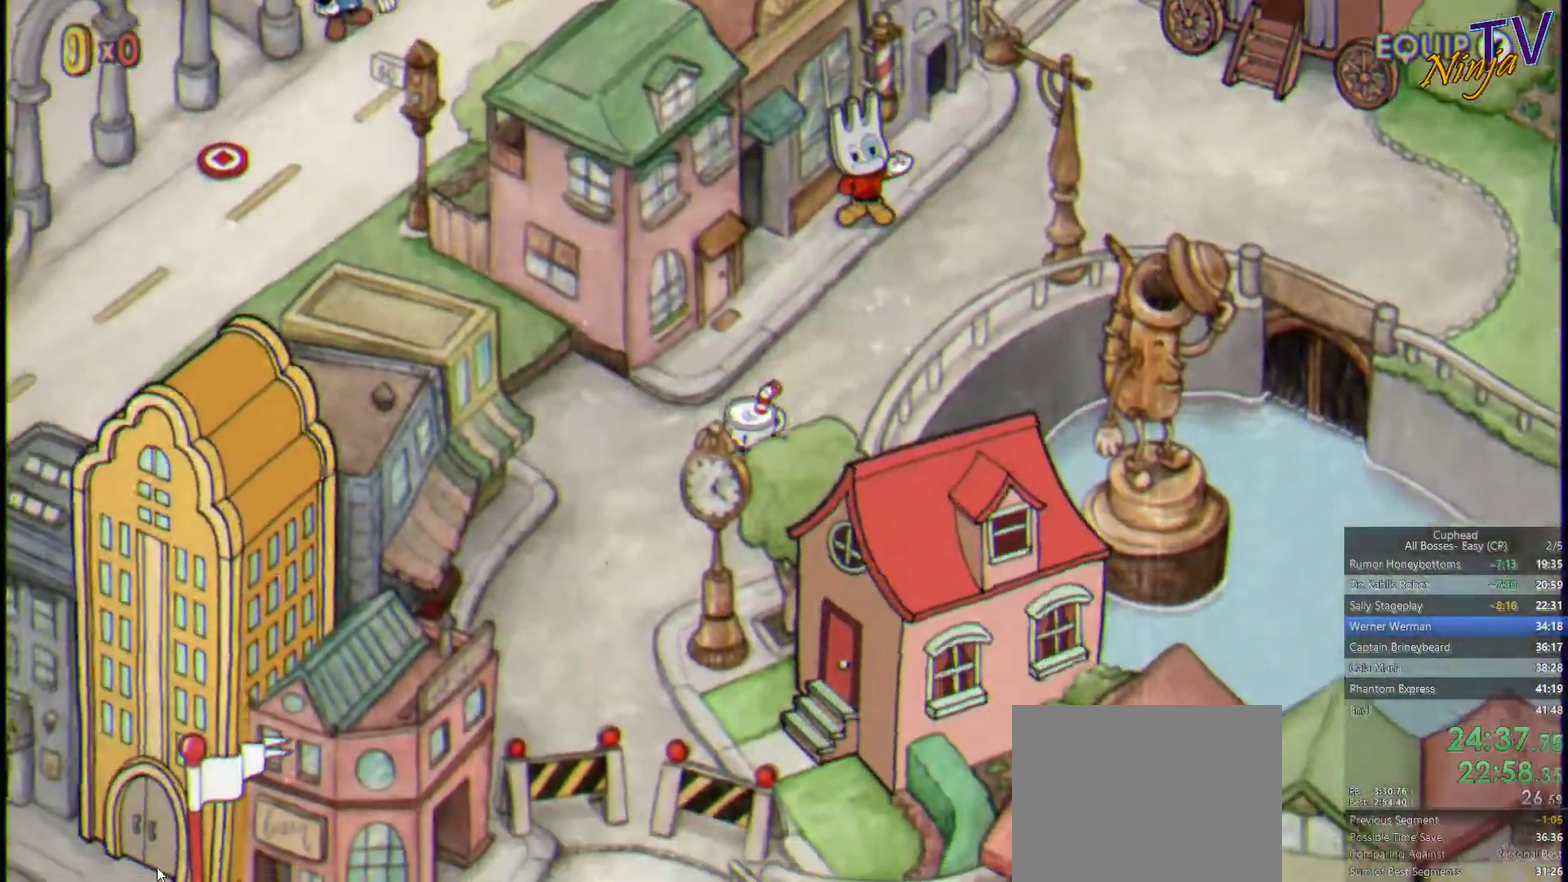
{"buttons": [], "left_stick": "down", "right_stick": "center", "events": [[500, "left_stick", "down"]]}
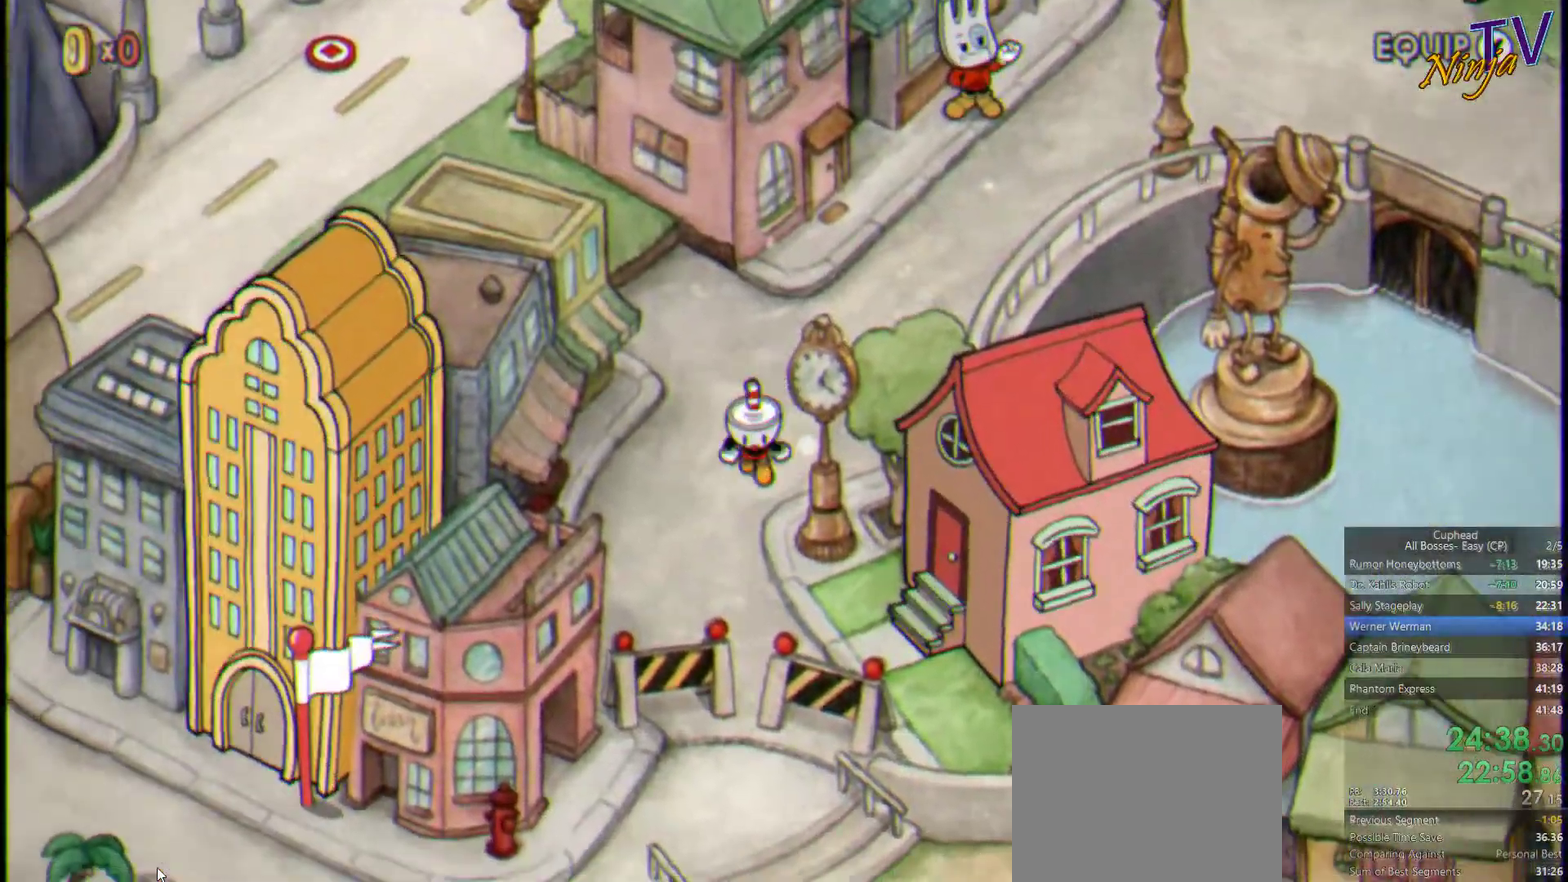
{"buttons": [], "left_stick": "right", "right_stick": "center", "events": [[467, "left_stick", "right"]]}
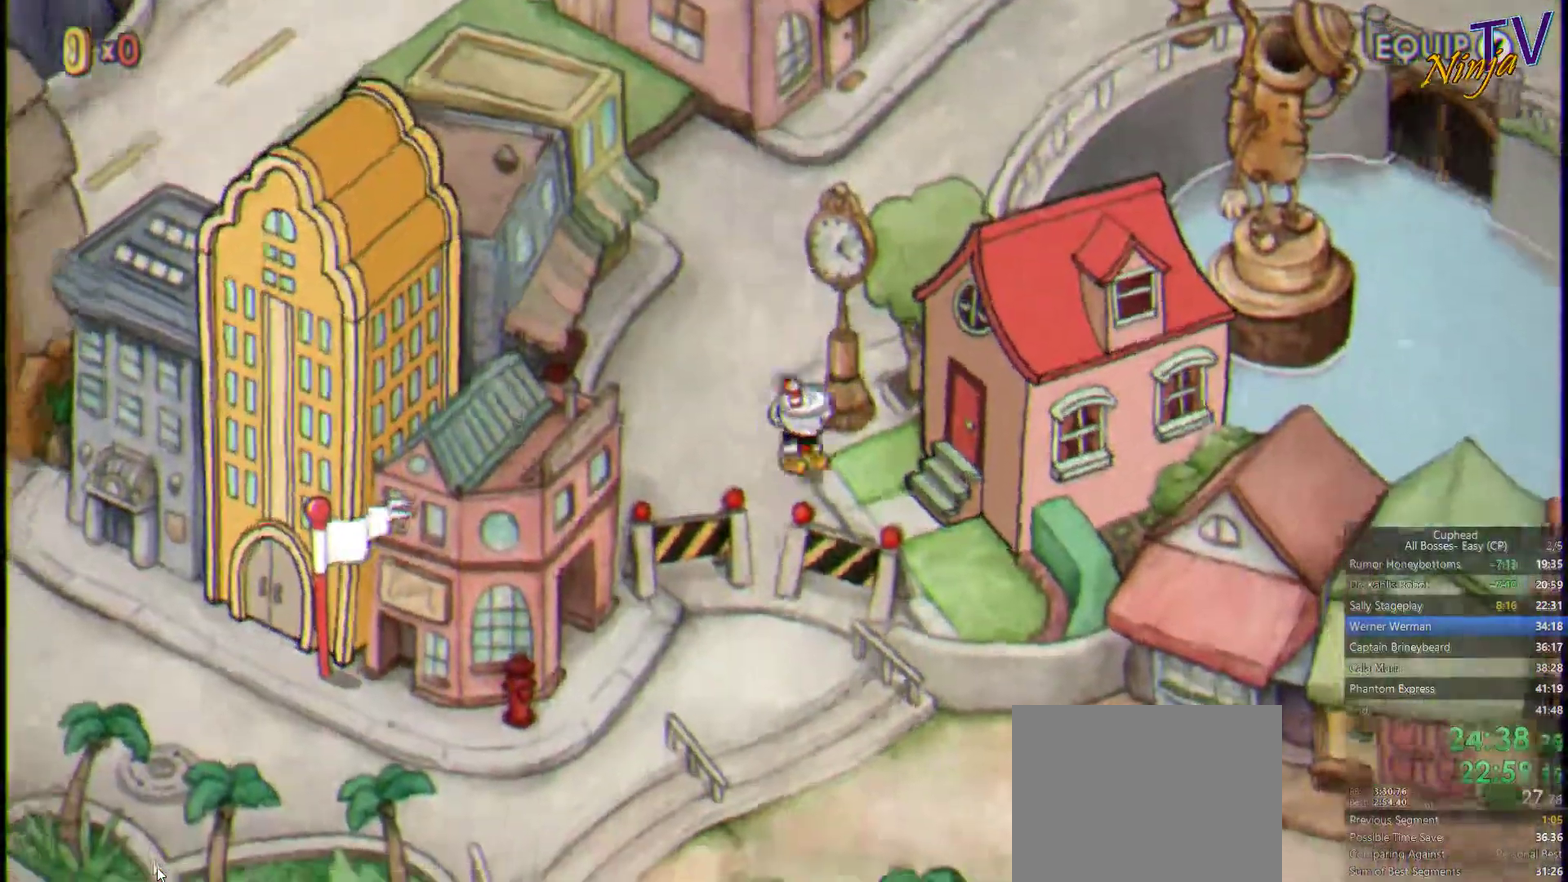
{"buttons": [], "left_stick": "center", "right_stick": "center", "events": [[367, "CROSS", "down"], [400, "left_stick", "center"], [433, "CROSS", "up"]]}
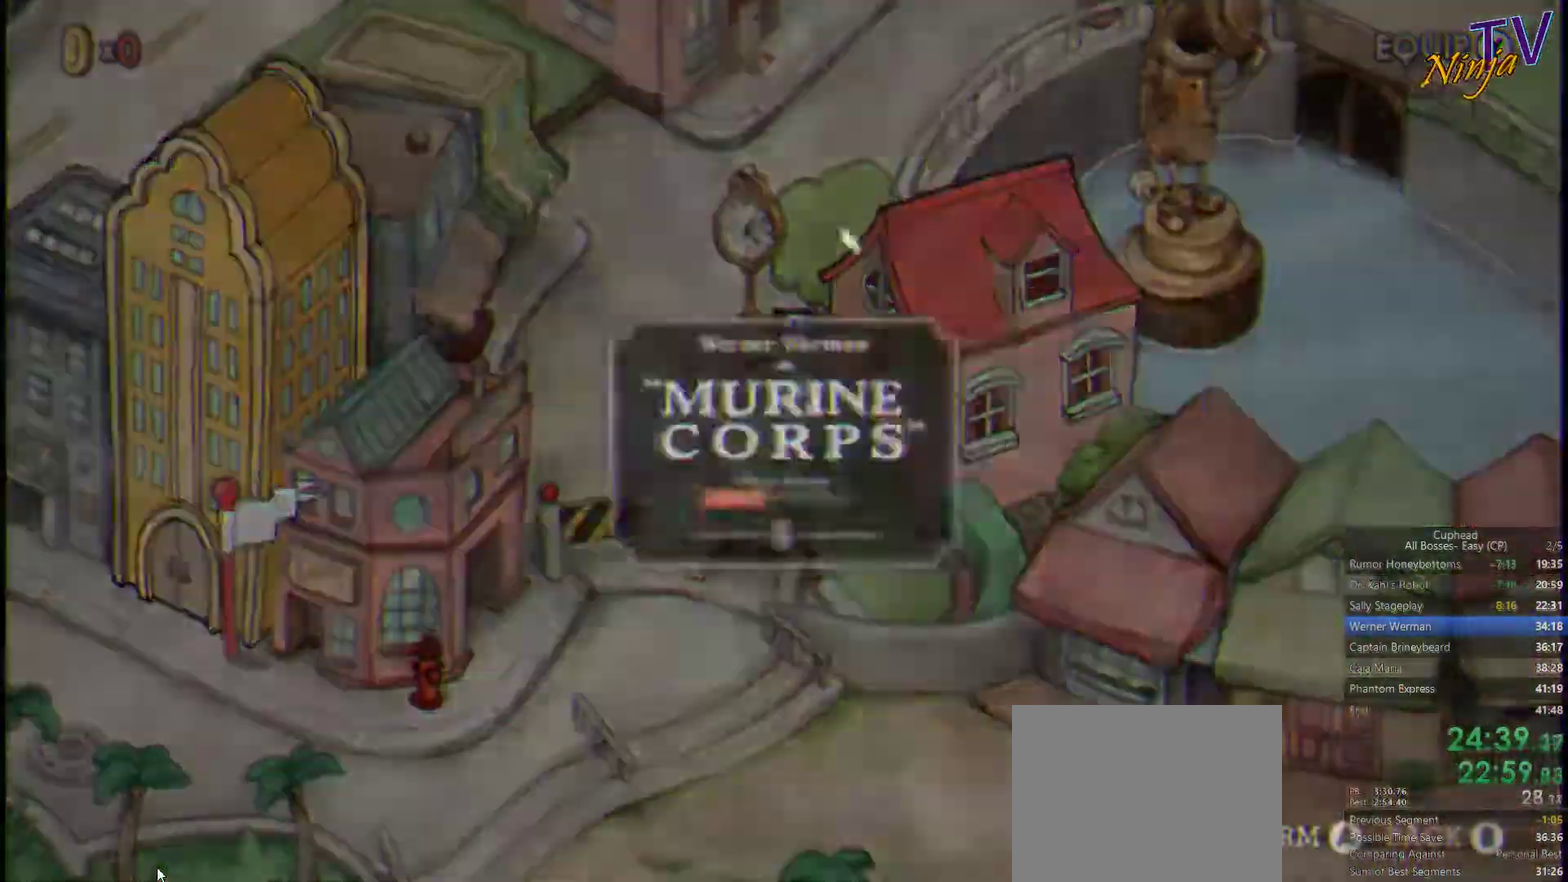
{"buttons": [], "left_stick": "center", "right_stick": "center", "events": [[33, "CROSS", "down"], [100, "CROSS", "up"], [167, "CROSS", "down"], [233, "CROSS", "up"]]}
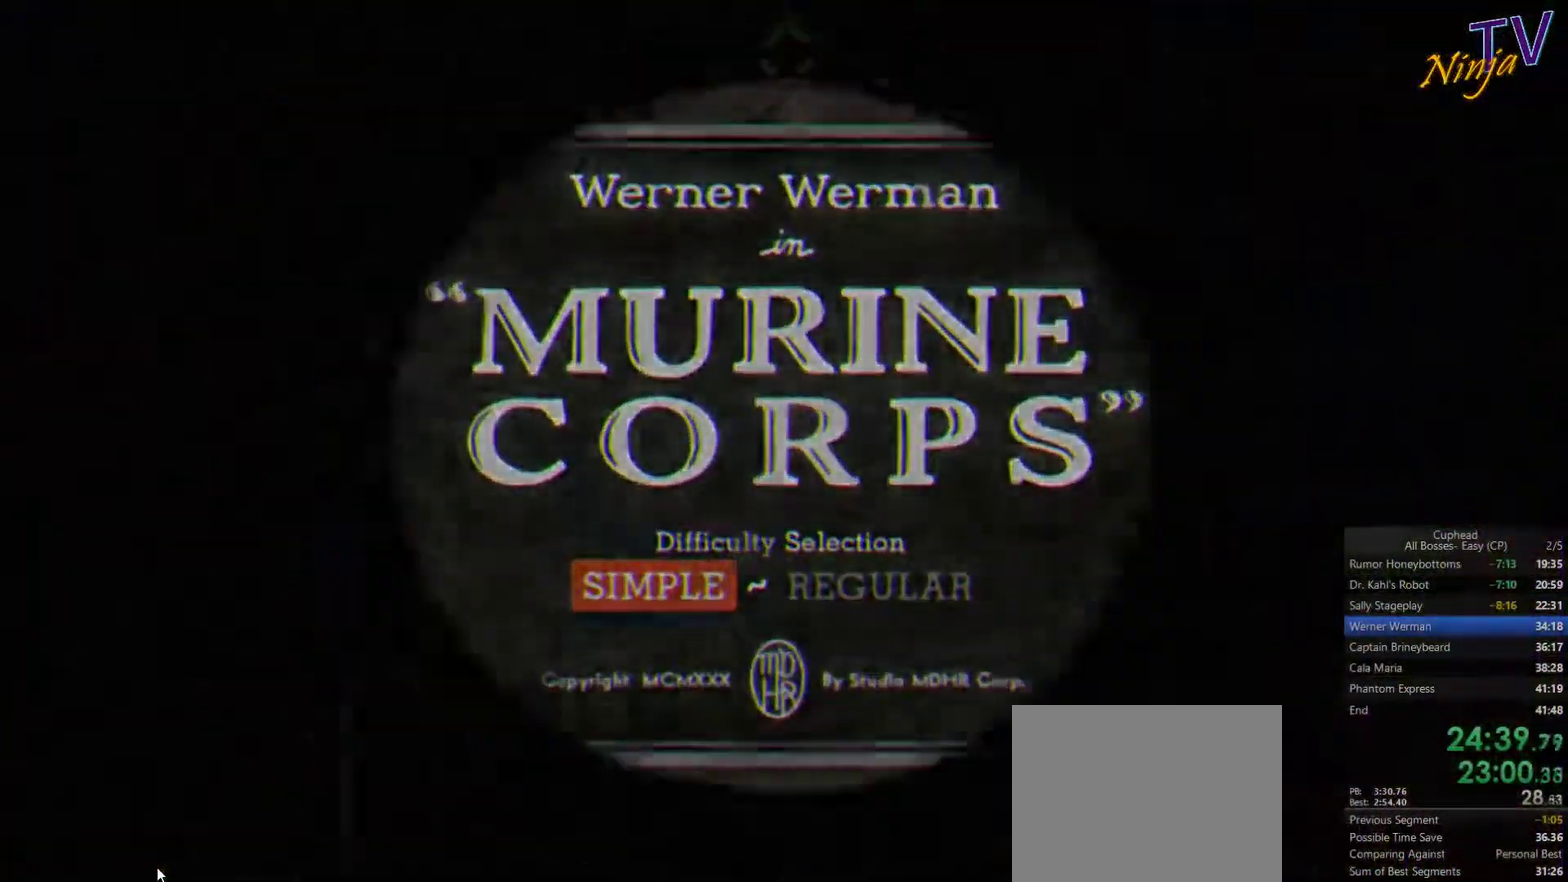
{"buttons": [], "left_stick": "center", "right_stick": "center", "events": []}
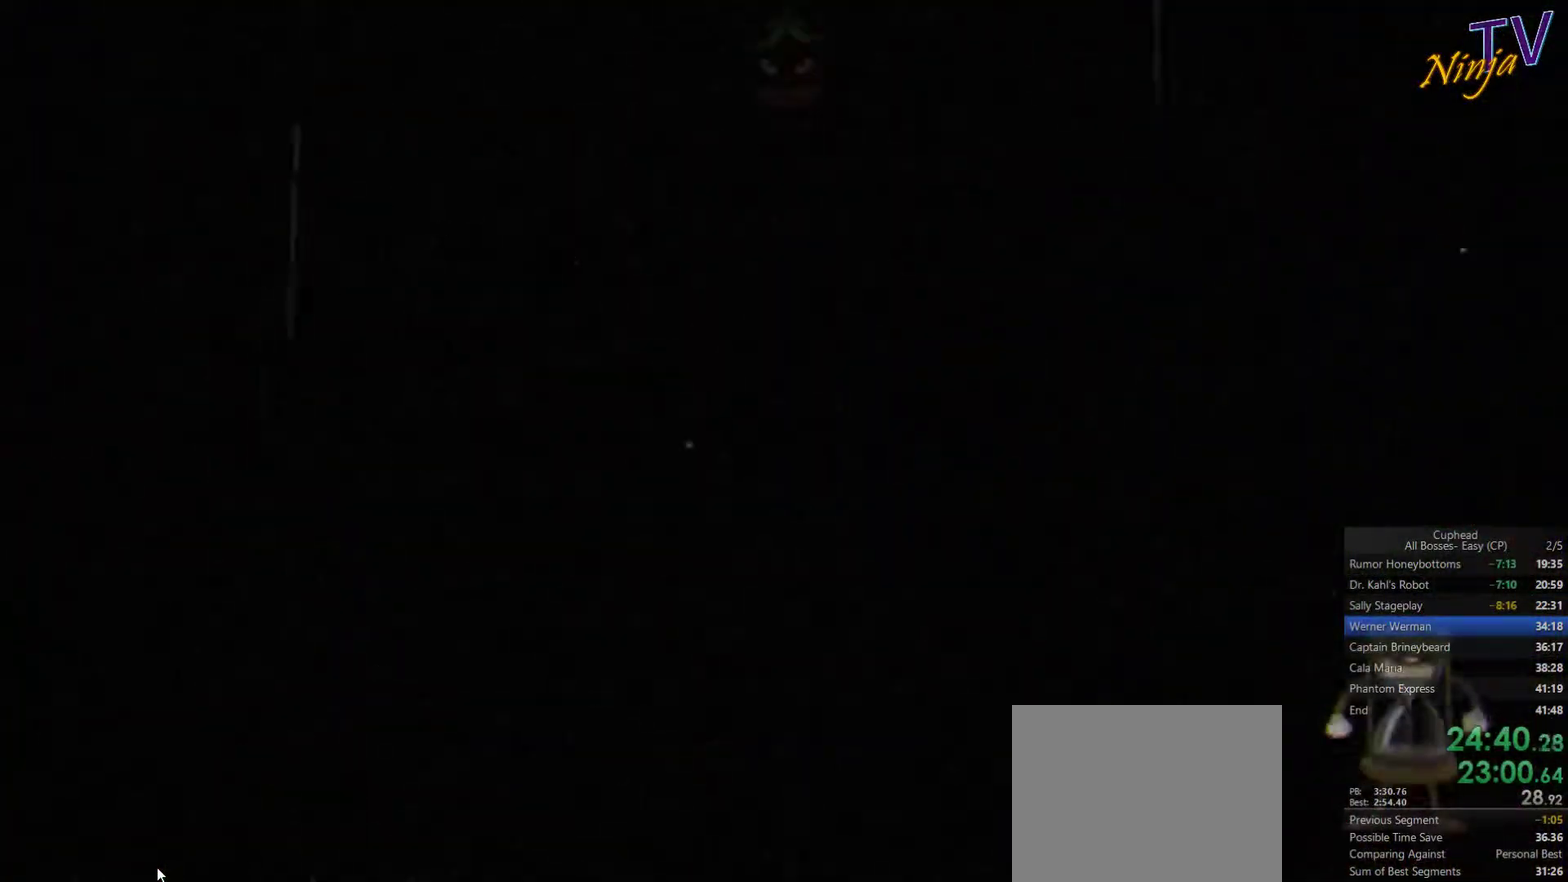
{"buttons": [], "left_stick": "center", "right_stick": "center", "events": []}
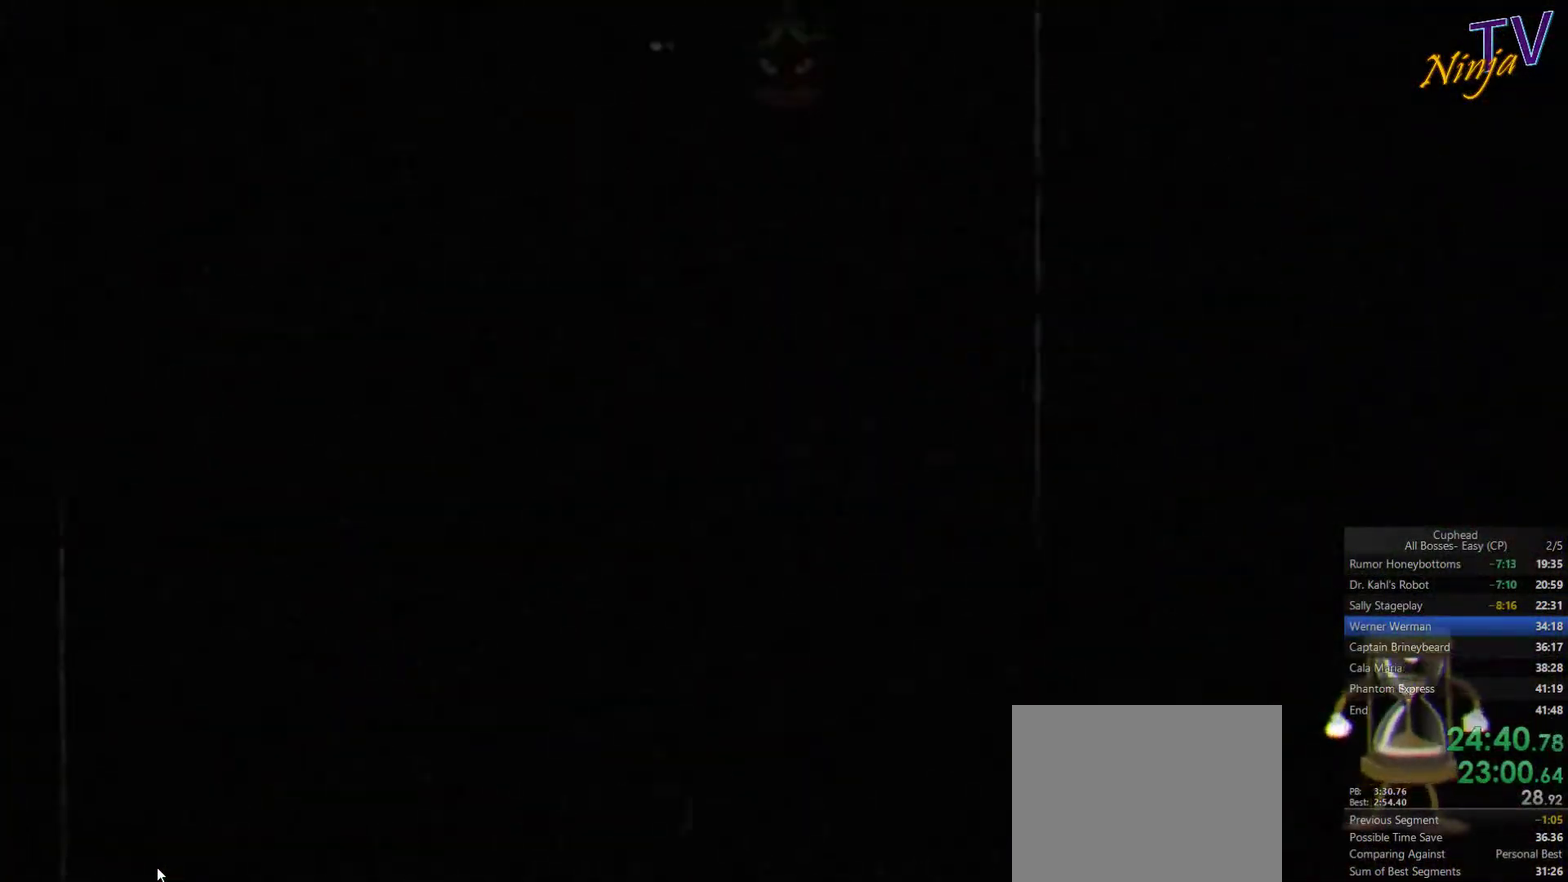
{"buttons": [], "left_stick": "center", "right_stick": "center", "events": []}
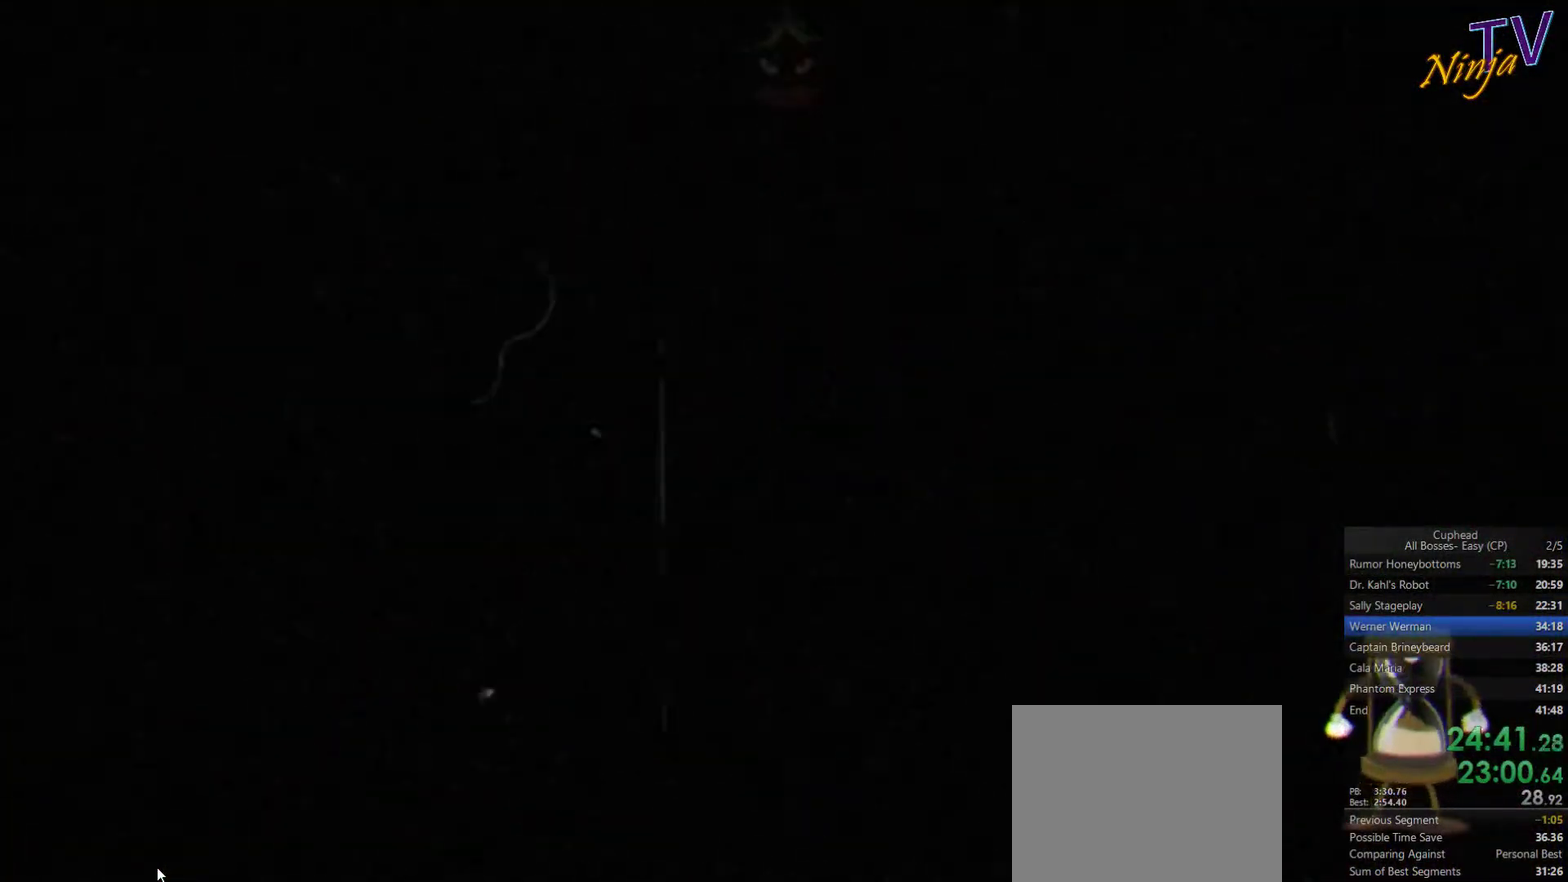
{"buttons": [], "left_stick": "center", "right_stick": "center", "events": []}